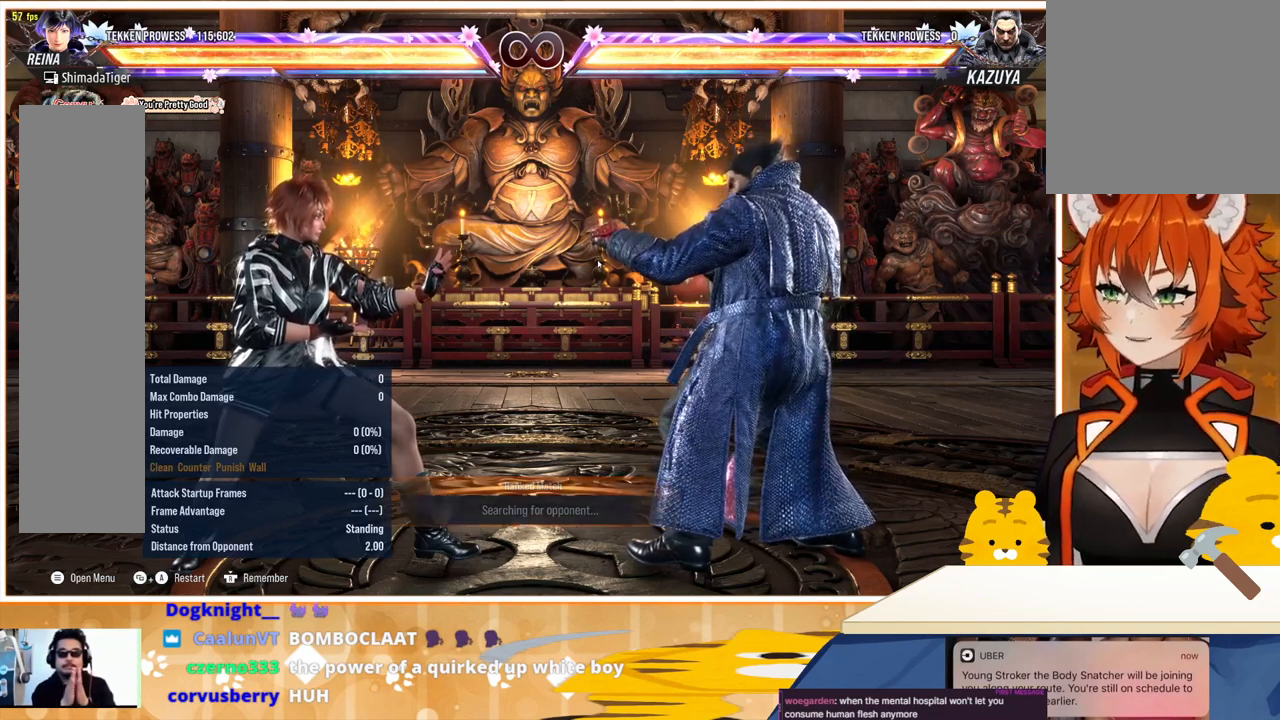
Gameplay with a controller (arcade stick); each line is a JSON object with the inputs held at the frame after it. "events" lists button and stick changes between this image and that frame as [ms after this image, input, new state], when the widget could be followed in between. Not read: L3 R3.
{"buttons": [], "events": [[133, "DPAD_DOWN", "down"], [133, "DPAD_RIGHT", "down"], [167, "TRIANGLE", "down"], [233, "DPAD_DOWN", "up"], [267, "DPAD_RIGHT", "up"], [267, "TRIANGLE", "up"]]}
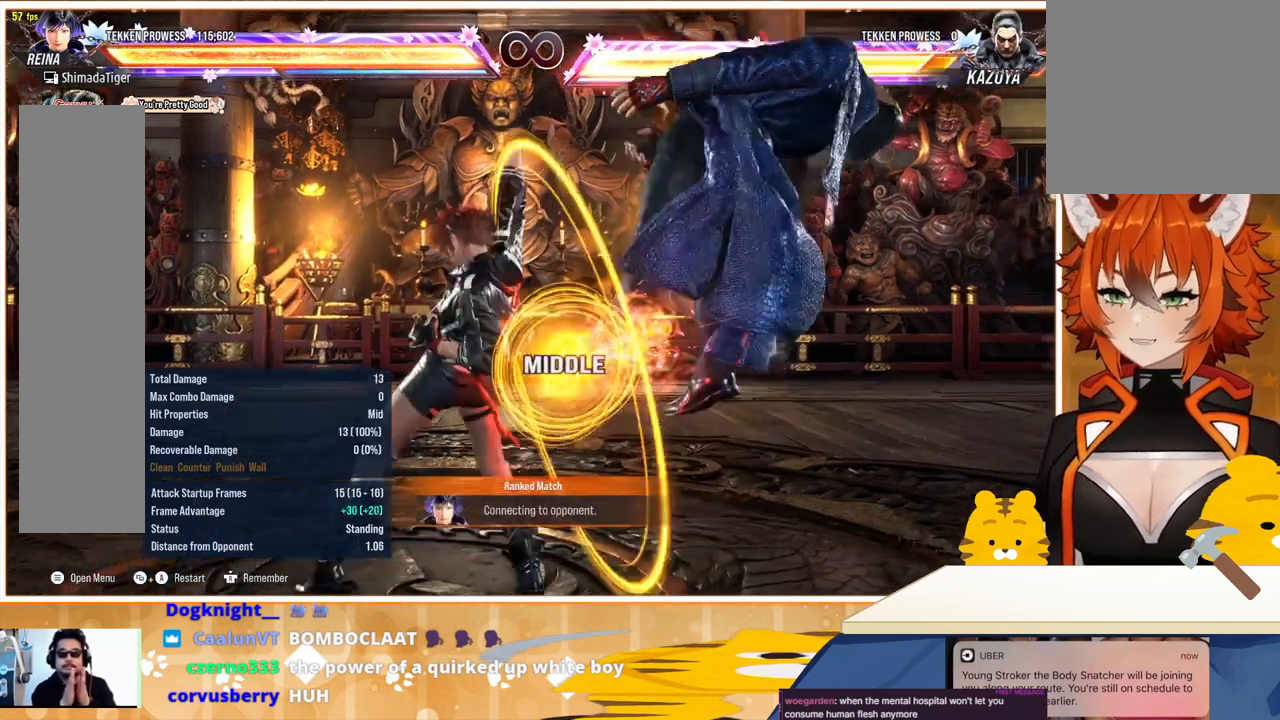
{"buttons": ["DPAD_LEFT"], "events": [[67, "DPAD_LEFT", "down"], [267, "CIRCLE", "down"], [267, "CROSS", "down"], [333, "CIRCLE", "up"], [367, "CROSS", "up"], [400, "CROSS", "down"], [433, "CIRCLE", "down"], [500, "CIRCLE", "up"], [500, "CROSS", "up"]]}
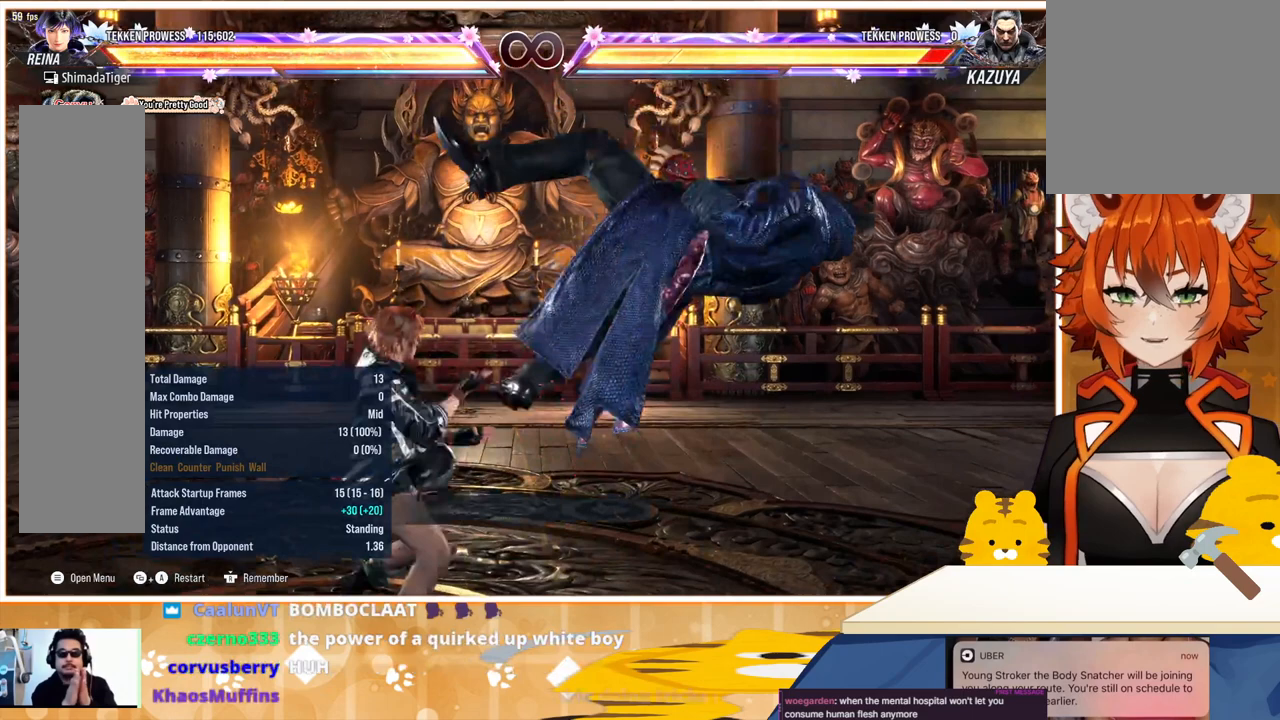
{"buttons": [], "events": [[133, "DPAD_LEFT", "up"]]}
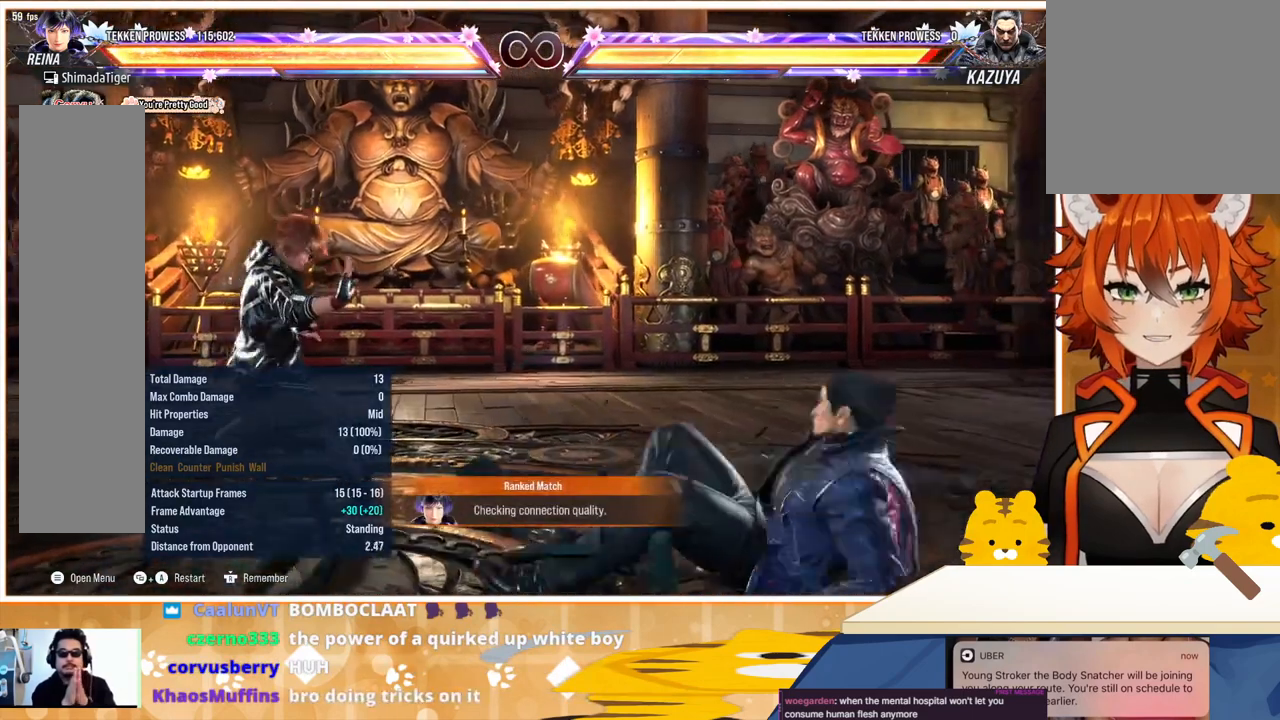
{"buttons": [], "events": []}
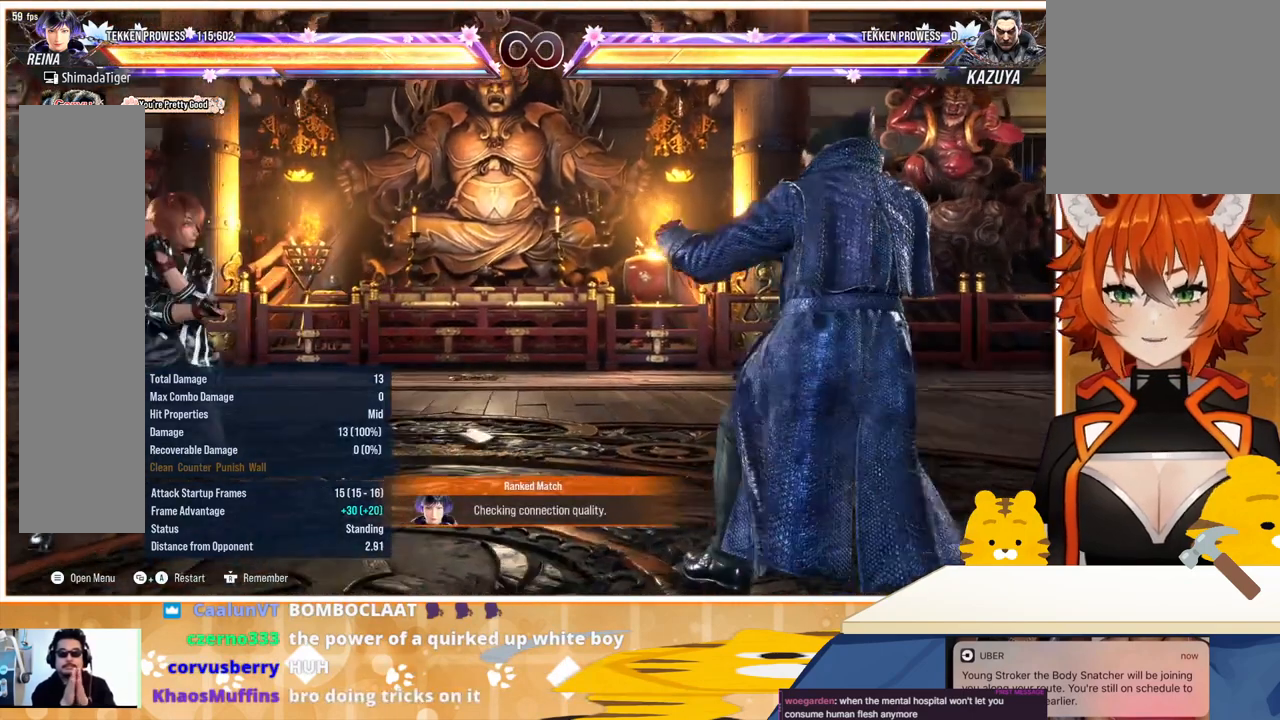
{"buttons": [], "events": []}
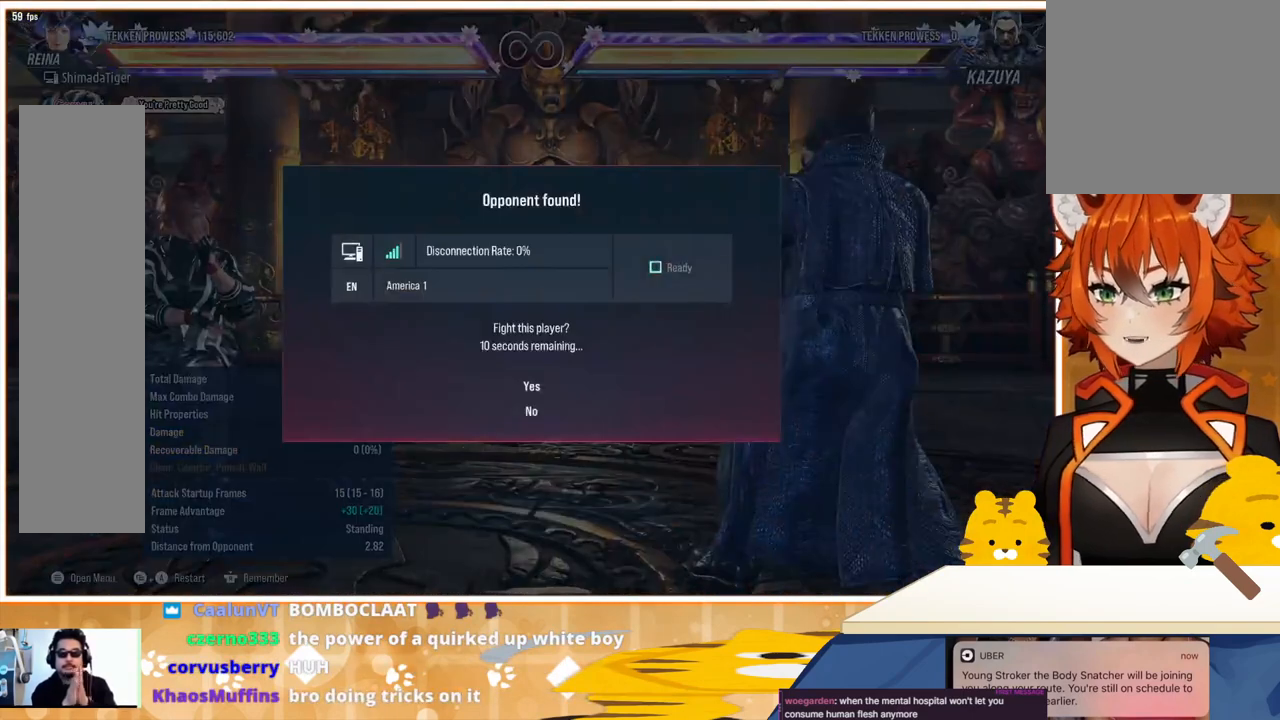
{"buttons": [], "events": []}
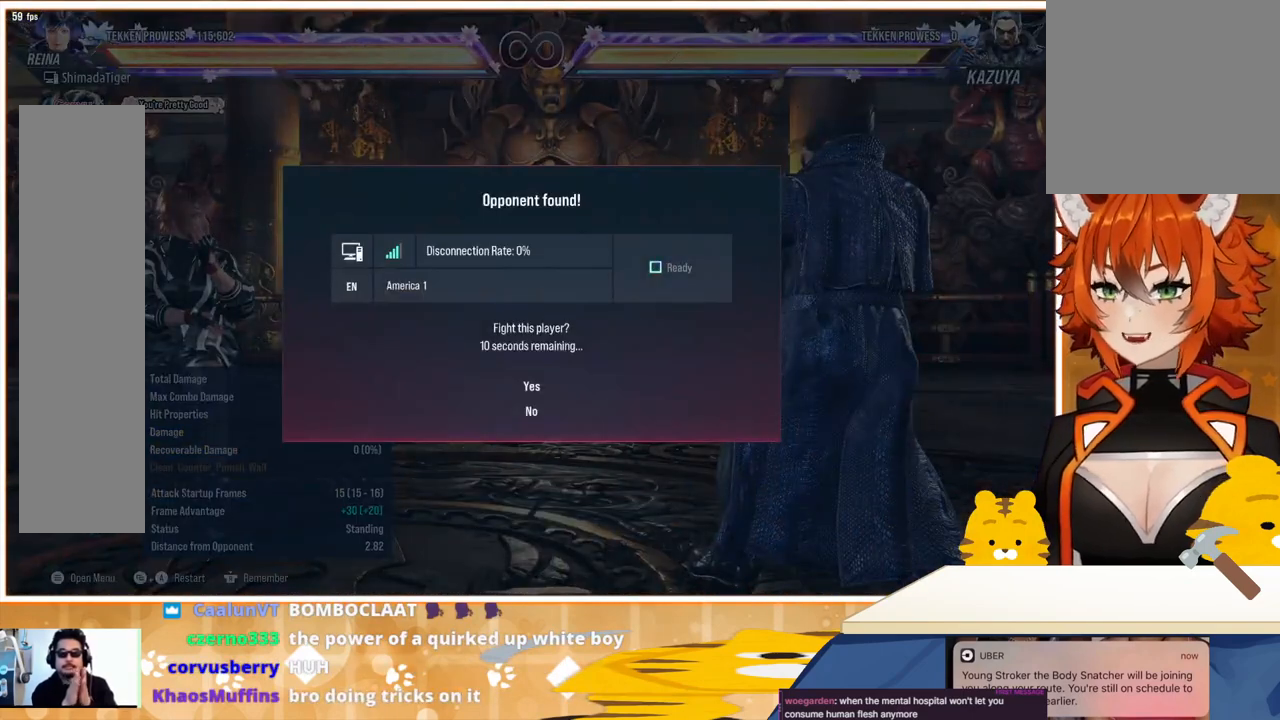
{"buttons": [], "events": []}
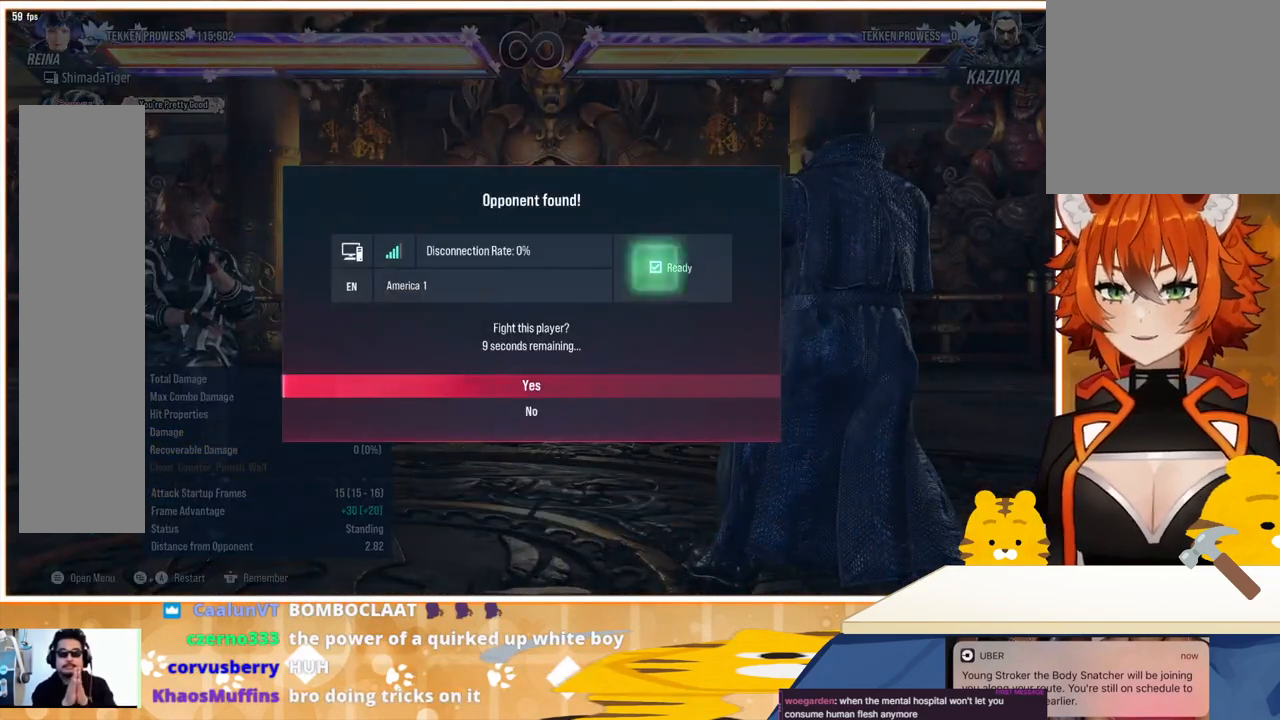
{"buttons": ["CROSS"], "events": [[433, "CROSS", "down"]]}
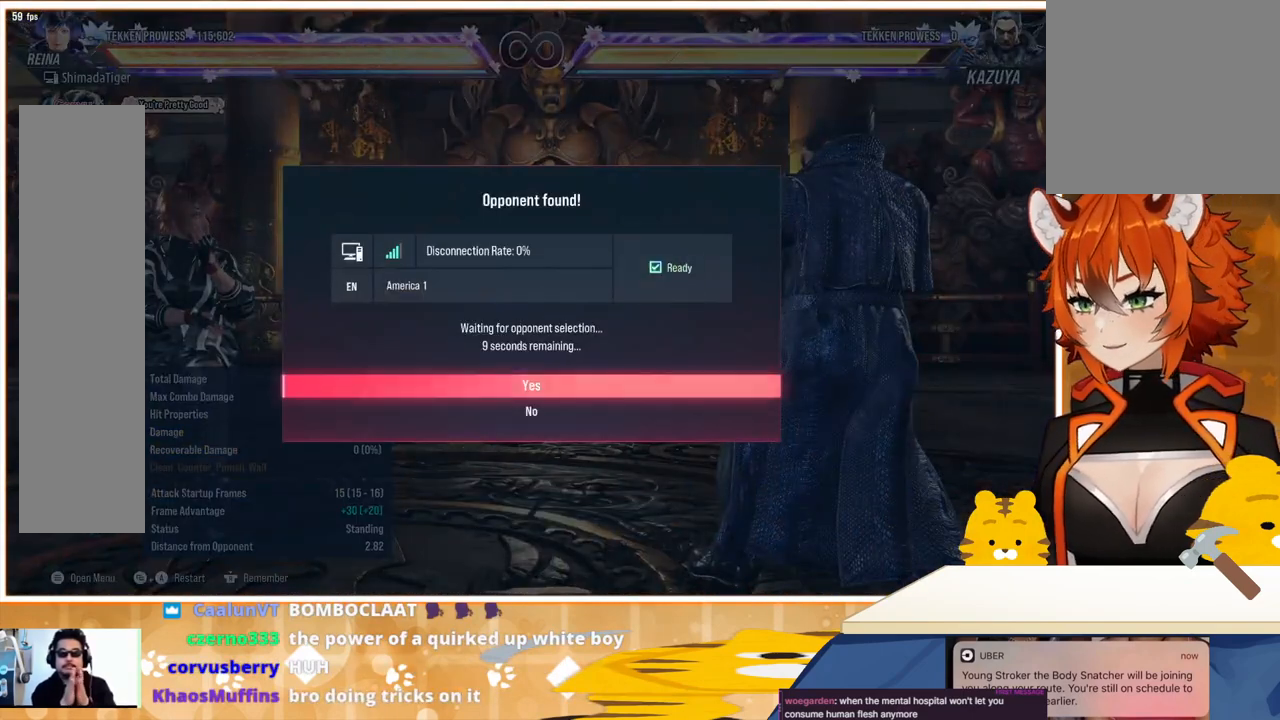
{"buttons": [], "events": [[67, "CROSS", "up"]]}